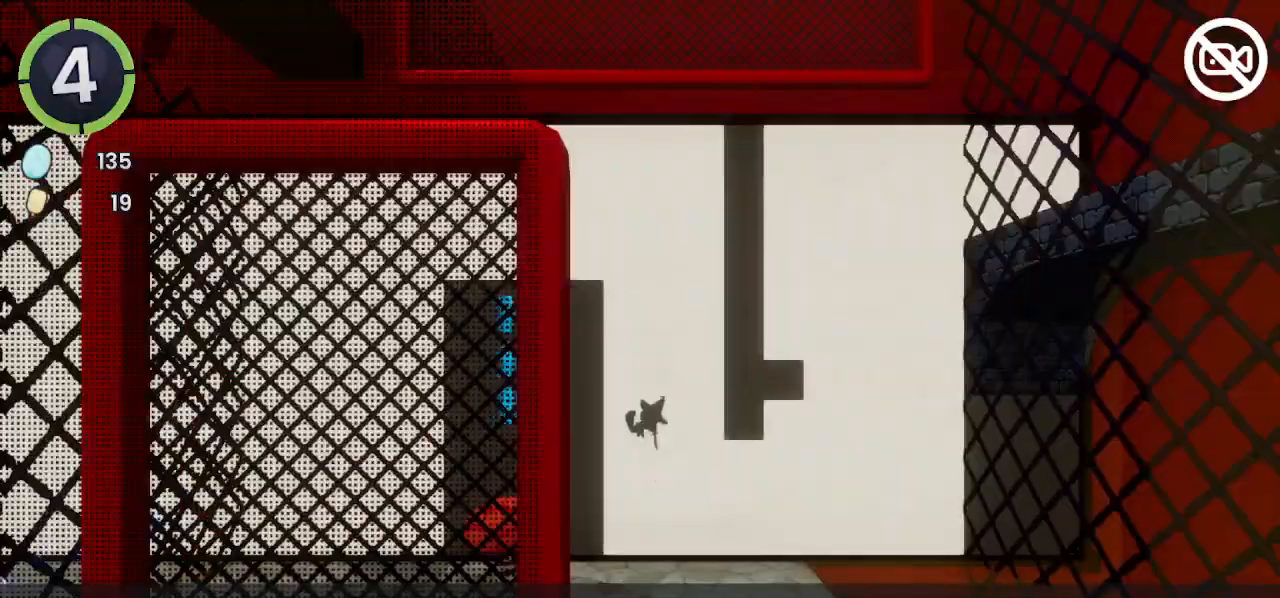
Gameplay with a controller (PlayStation layout); each line is a JSON object with the inputs held at the frame after it. "events" lists button and stick changes between this image and that frame as [ms after this image, input, new state], when the widget could be followed in between.
{"buttons": [], "left_stick": "right", "right_stick": "center", "events": [[167, "R2", "down"], [433, "R2", "up"]]}
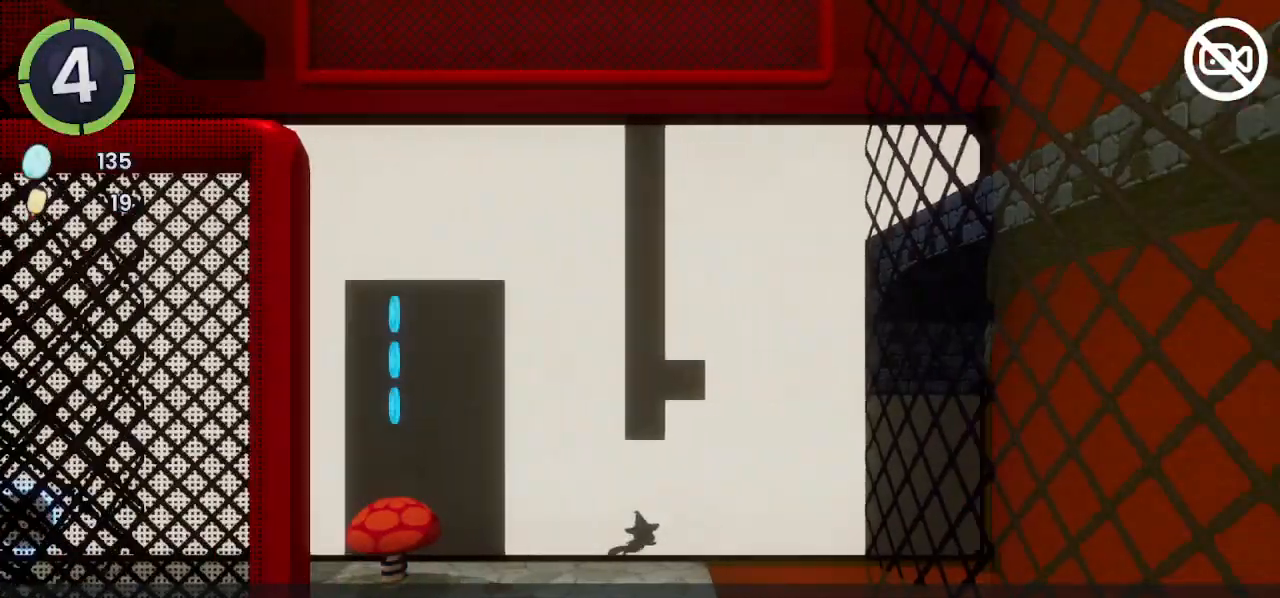
{"buttons": [], "left_stick": "center", "right_stick": "center", "events": [[100, "CROSS", "down"], [233, "CROSS", "up"], [333, "L2", "down"], [400, "left_stick", "center"], [500, "L2", "up"]]}
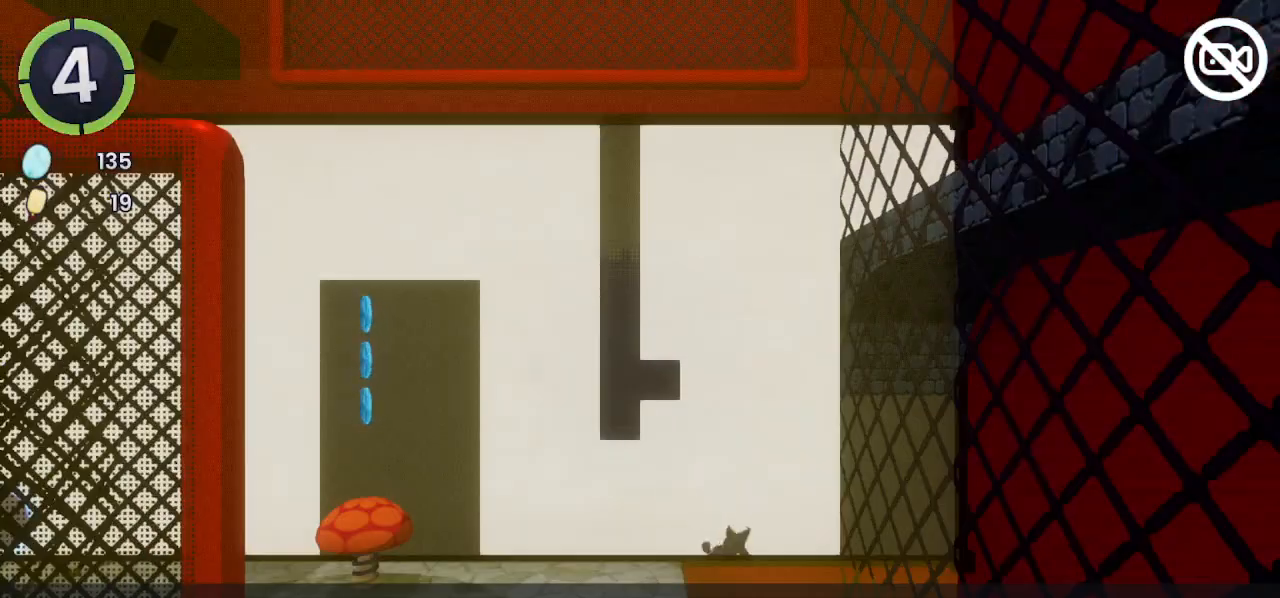
{"buttons": ["CROSS"], "left_stick": "up-left", "right_stick": "center", "events": [[67, "CROSS", "down"], [233, "CROSS", "up"], [333, "left_stick", "up-left"], [467, "CROSS", "down"]]}
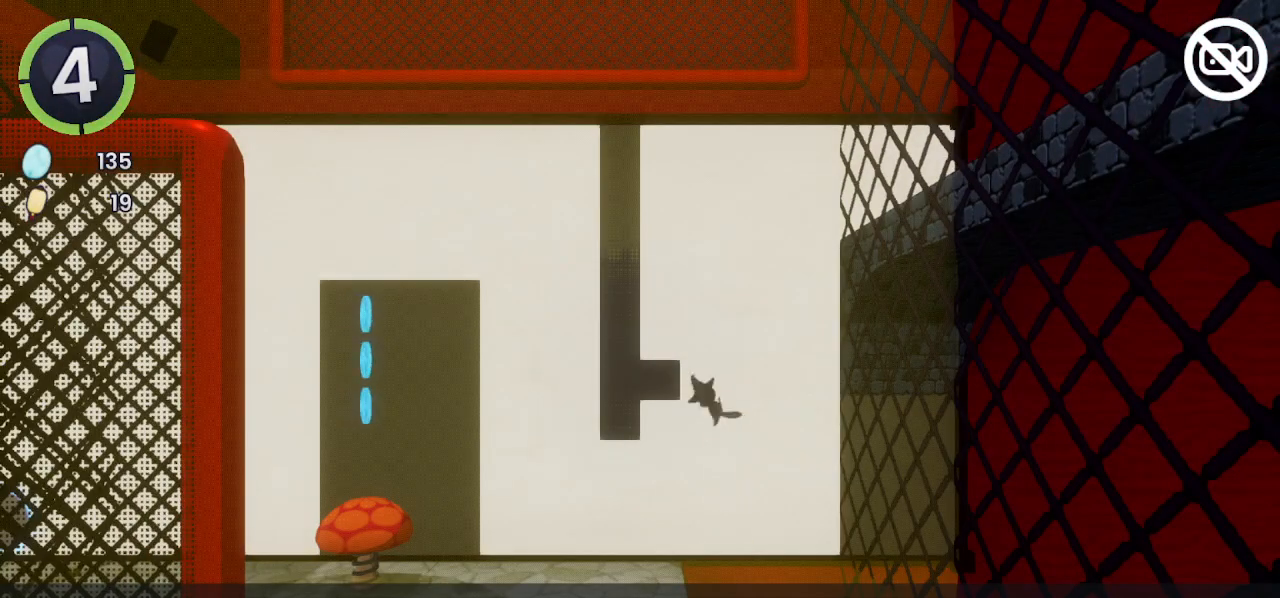
{"buttons": ["CROSS"], "left_stick": "right", "right_stick": "center", "events": [[100, "left_stick", "left"], [233, "CROSS", "up"], [333, "left_stick", "right"], [400, "CROSS", "down"]]}
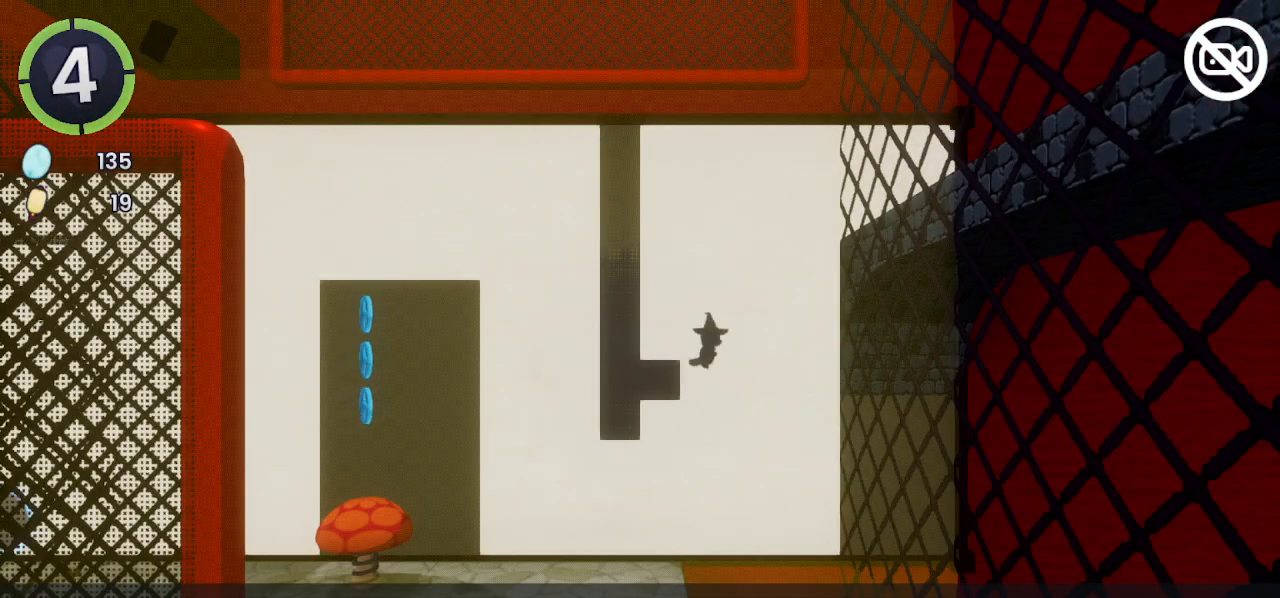
{"buttons": [], "left_stick": "right", "right_stick": "center", "events": [[167, "CROSS", "up"], [300, "SQUARE", "down"], [467, "SQUARE", "up"]]}
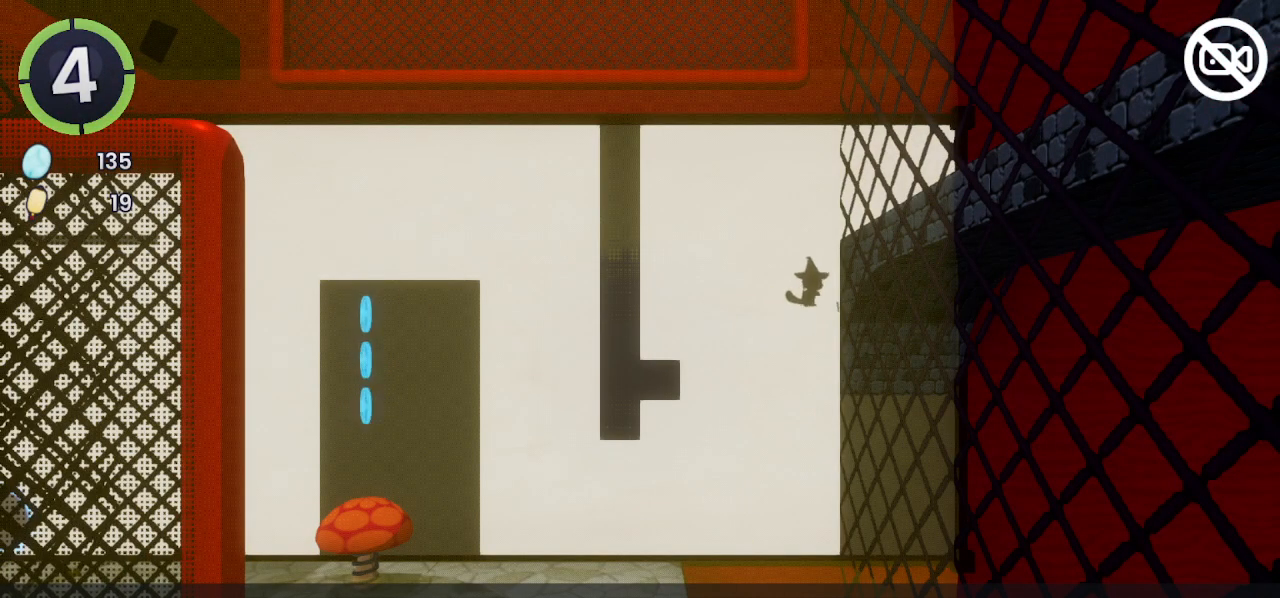
{"buttons": [], "left_stick": "right", "right_stick": "center", "events": [[233, "CROSS", "down"], [433, "CROSS", "up"]]}
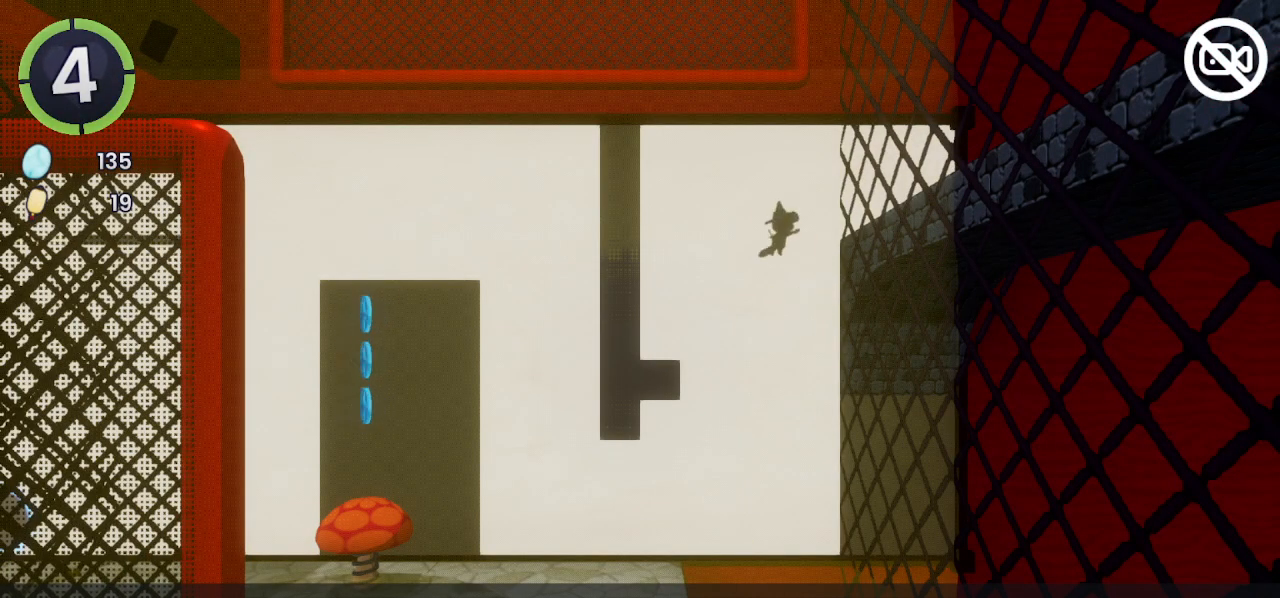
{"buttons": [], "left_stick": "down-left", "right_stick": "center", "events": [[100, "R2", "down"], [200, "R2", "up"], [300, "CROSS", "down"], [400, "CROSS", "up"], [467, "left_stick", "down-left"]]}
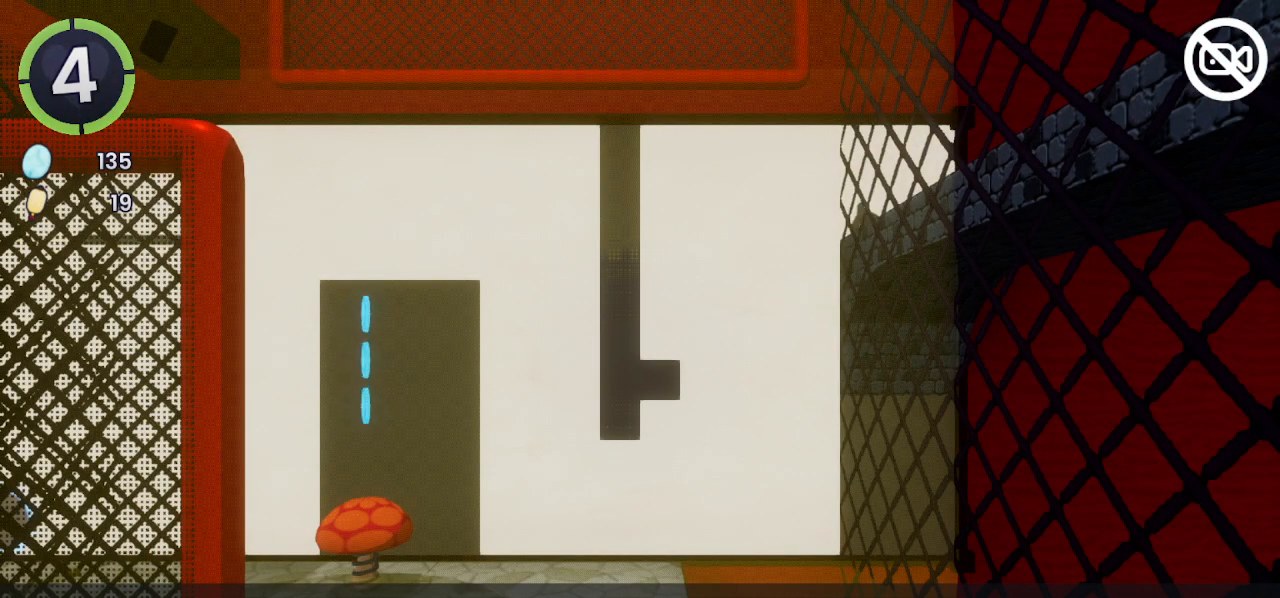
{"buttons": [], "left_stick": "center", "right_stick": "center", "events": [[33, "right_stick", "right"], [200, "right_stick", "center"], [333, "TRIANGLE", "down"], [367, "left_stick", "center"], [400, "TRIANGLE", "up"]]}
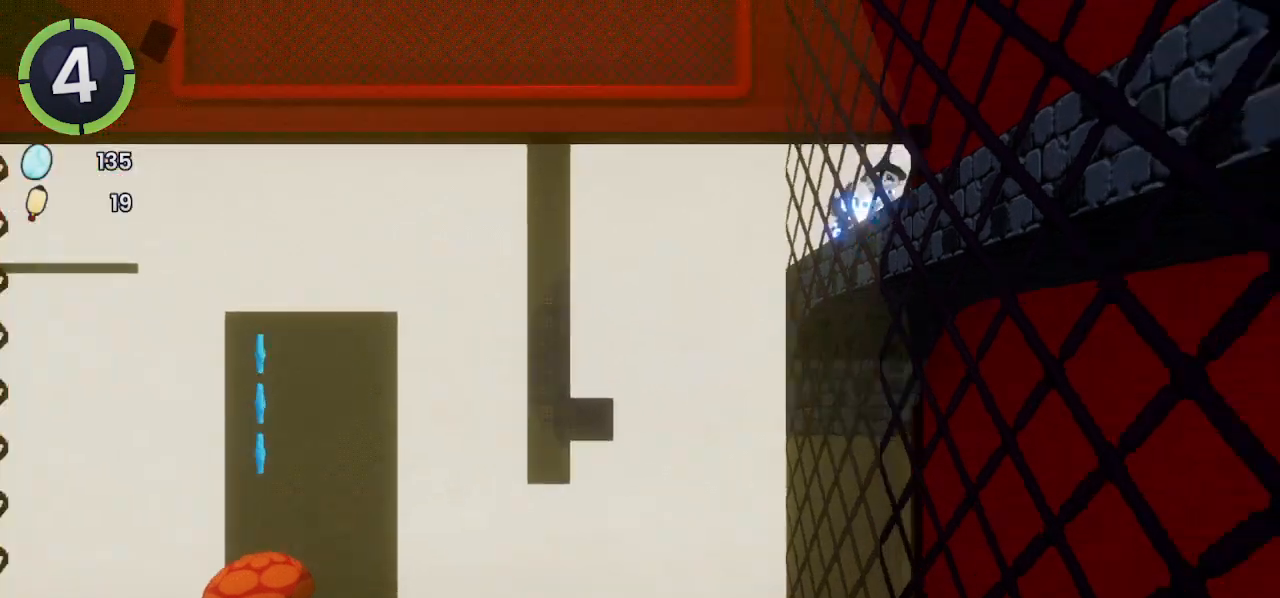
{"buttons": [], "left_stick": "down-right", "right_stick": "down-right", "events": [[67, "right_stick", "down-right"], [100, "left_stick", "down-right"]]}
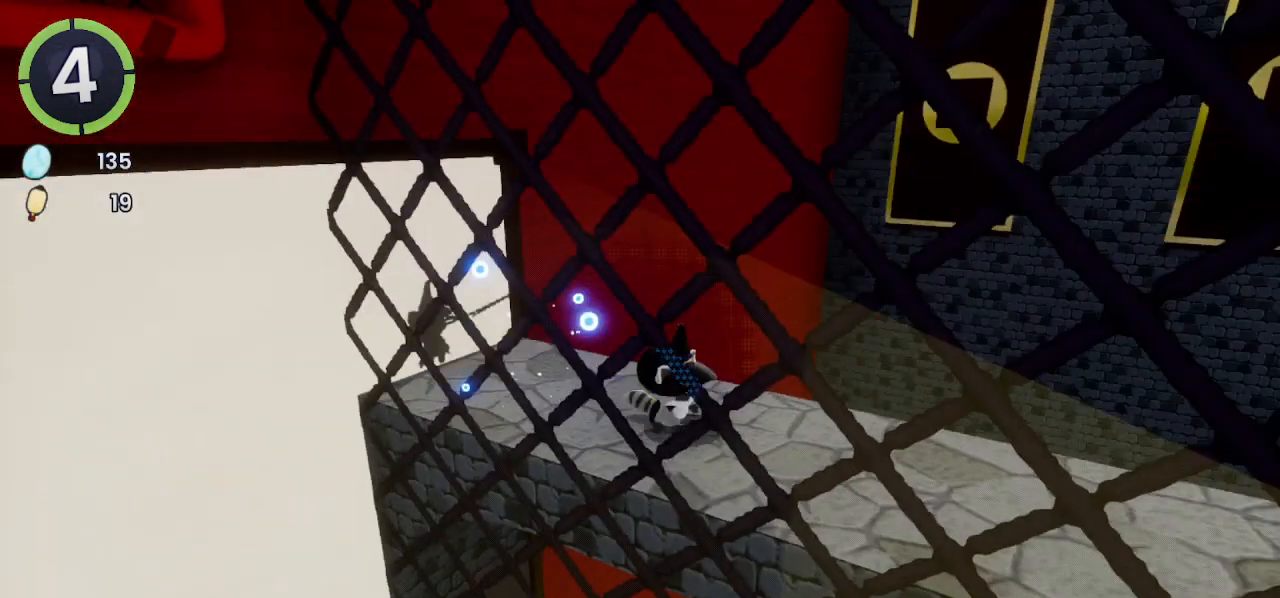
{"buttons": ["R2"], "left_stick": "up-right", "right_stick": "center", "events": [[200, "left_stick", "right"], [233, "right_stick", "right"], [400, "left_stick", "up-right"], [400, "right_stick", "center"], [500, "R2", "down"]]}
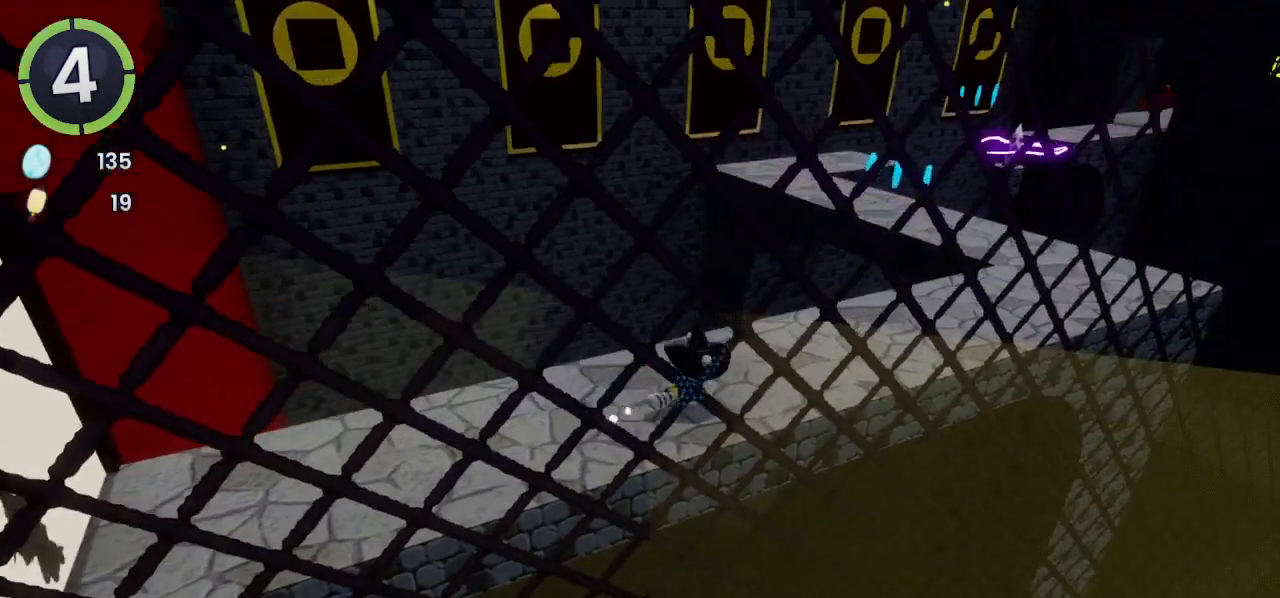
{"buttons": [], "left_stick": "up-right", "right_stick": "center", "events": [[33, "CROSS", "down"], [67, "CROSS", "up"], [67, "R2", "up"]]}
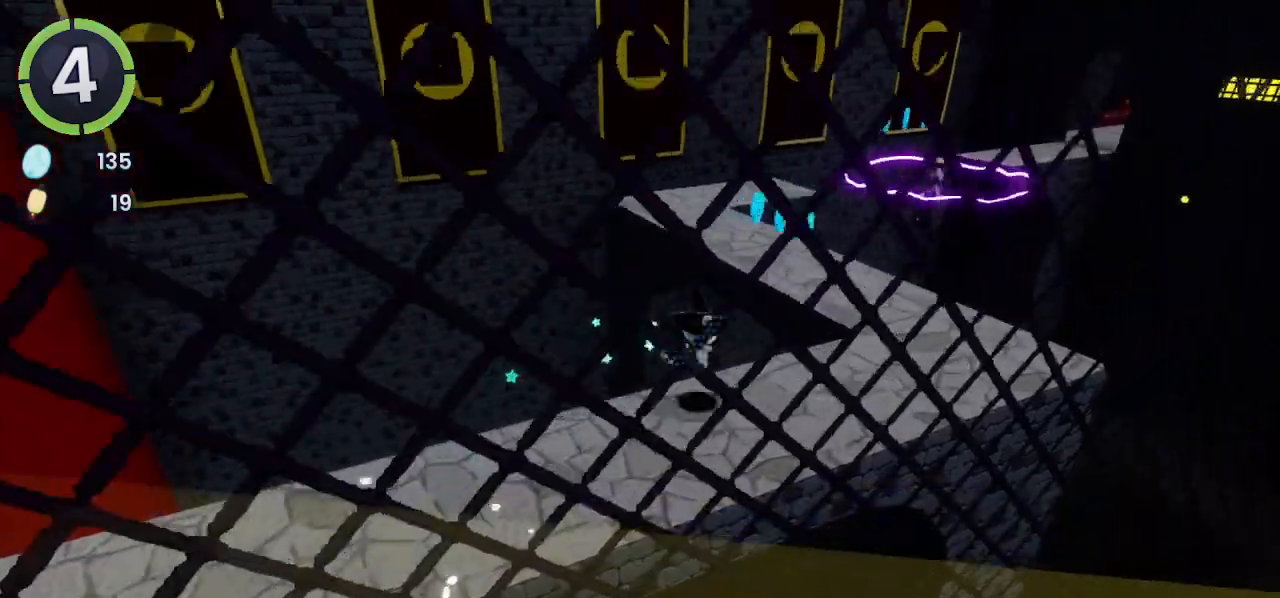
{"buttons": [], "left_stick": "up", "right_stick": "center", "events": [[100, "CROSS", "down"], [133, "CROSS", "up"], [133, "left_stick", "up"]]}
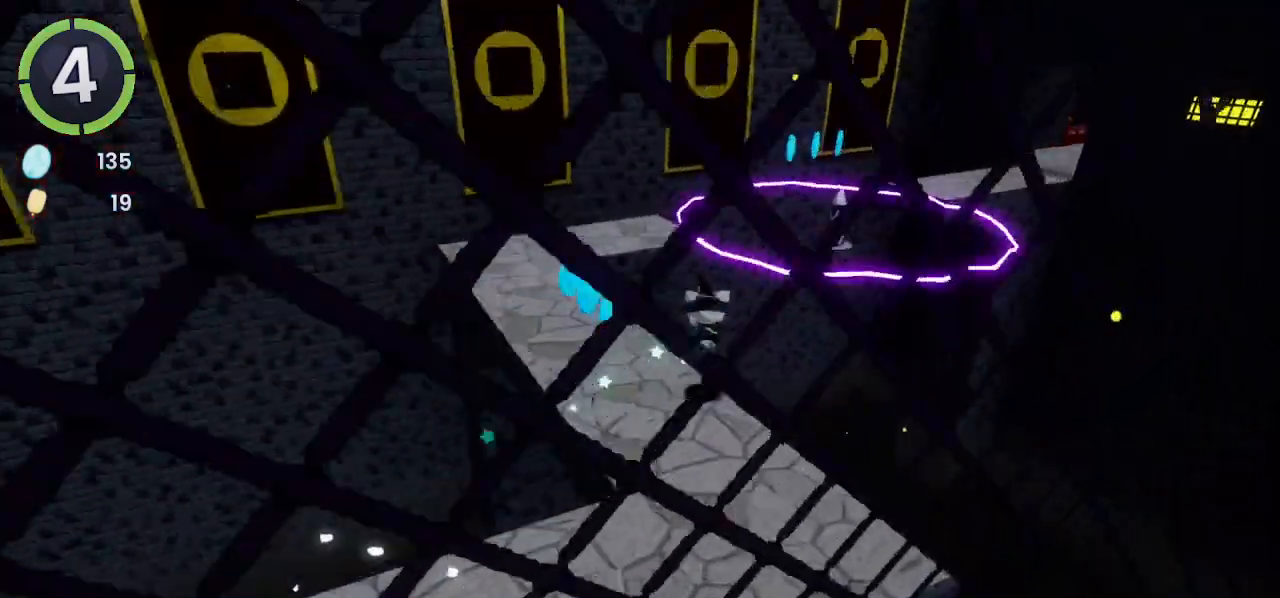
{"buttons": [], "left_stick": "up-right", "right_stick": "center", "events": [[33, "left_stick", "up-right"], [133, "CROSS", "down"], [367, "CROSS", "up"]]}
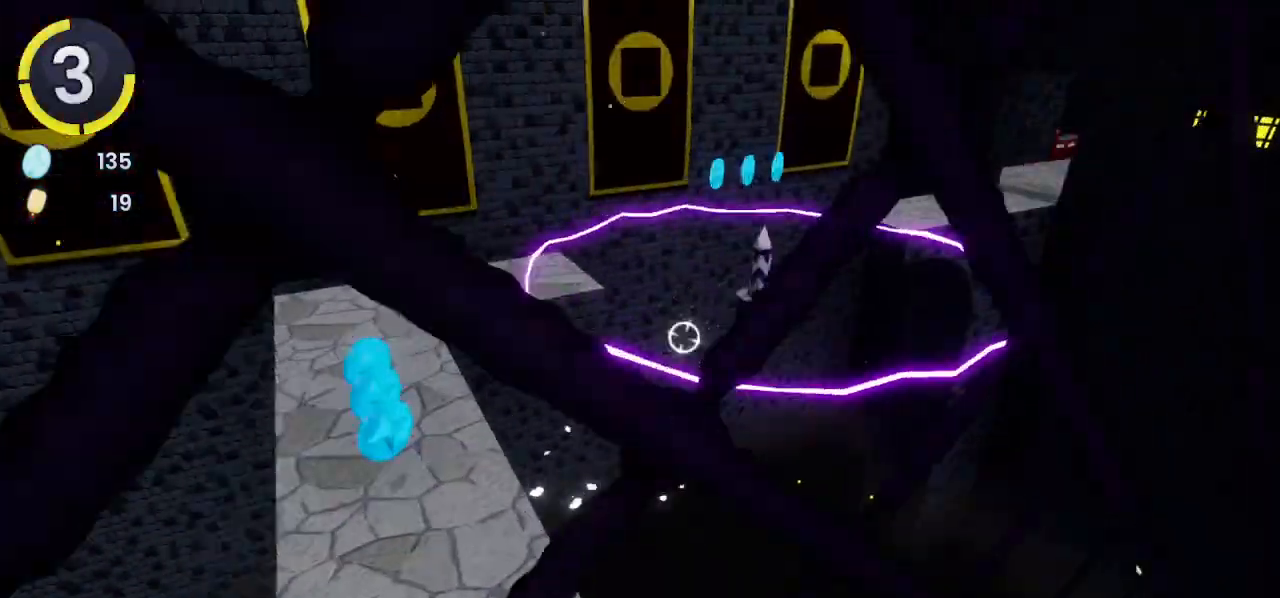
{"buttons": [], "left_stick": "center", "right_stick": "center", "events": [[133, "left_stick", "right"], [233, "left_stick", "center"]]}
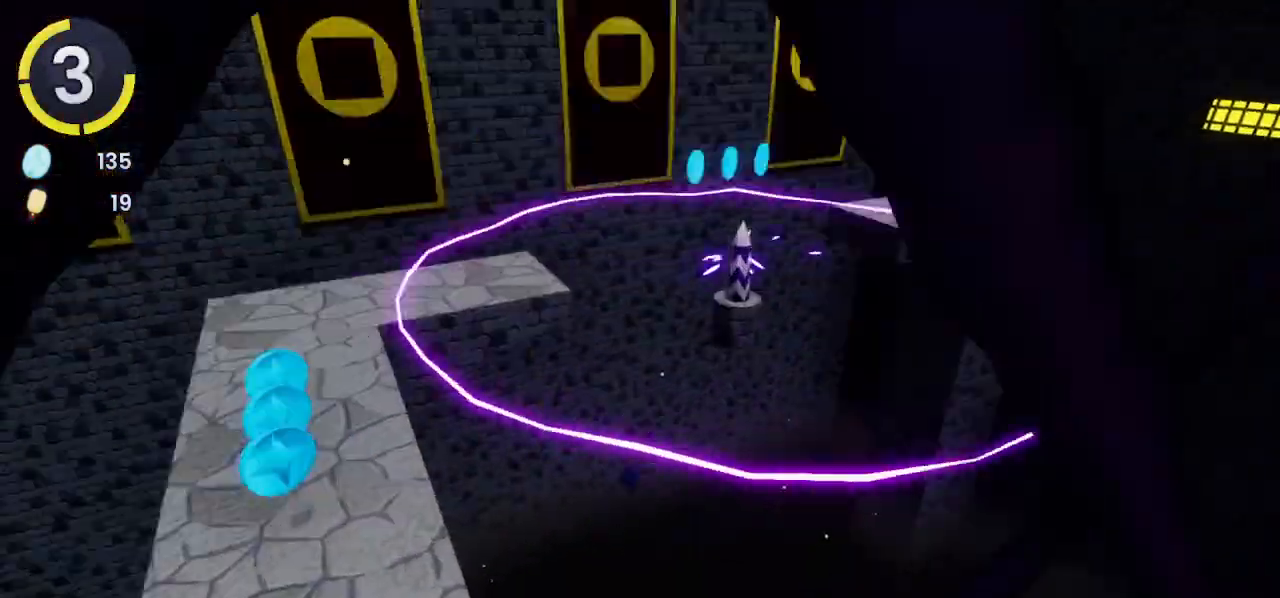
{"buttons": [], "left_stick": "center", "right_stick": "center", "events": []}
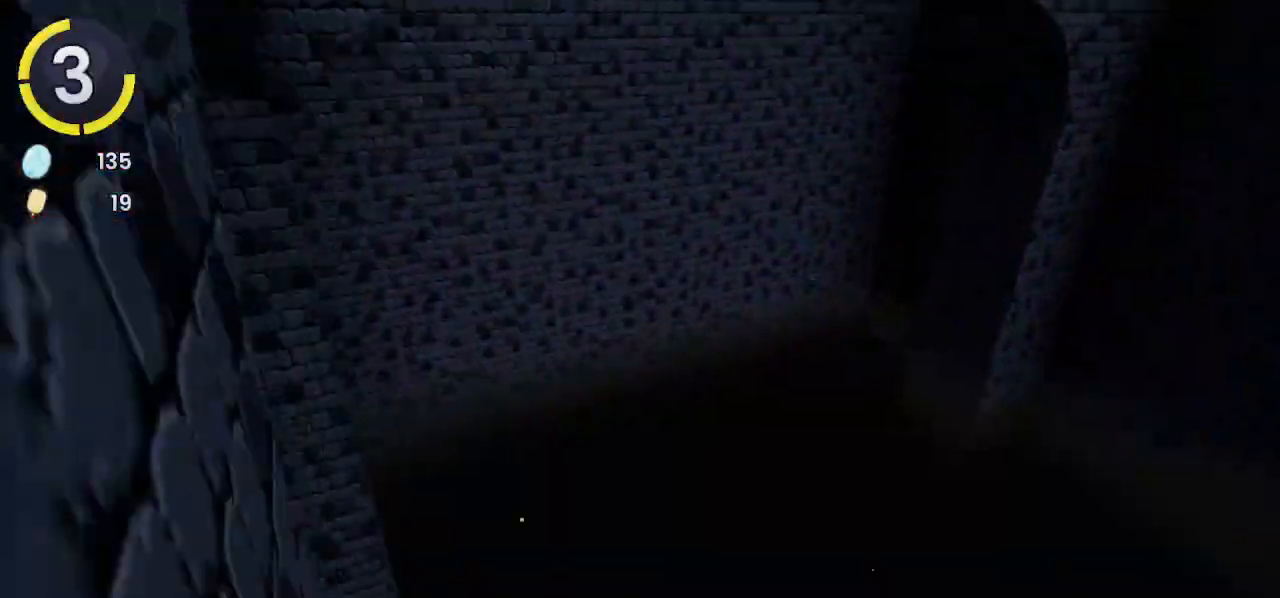
{"buttons": [], "left_stick": "center", "right_stick": "right", "events": [[433, "right_stick", "right"]]}
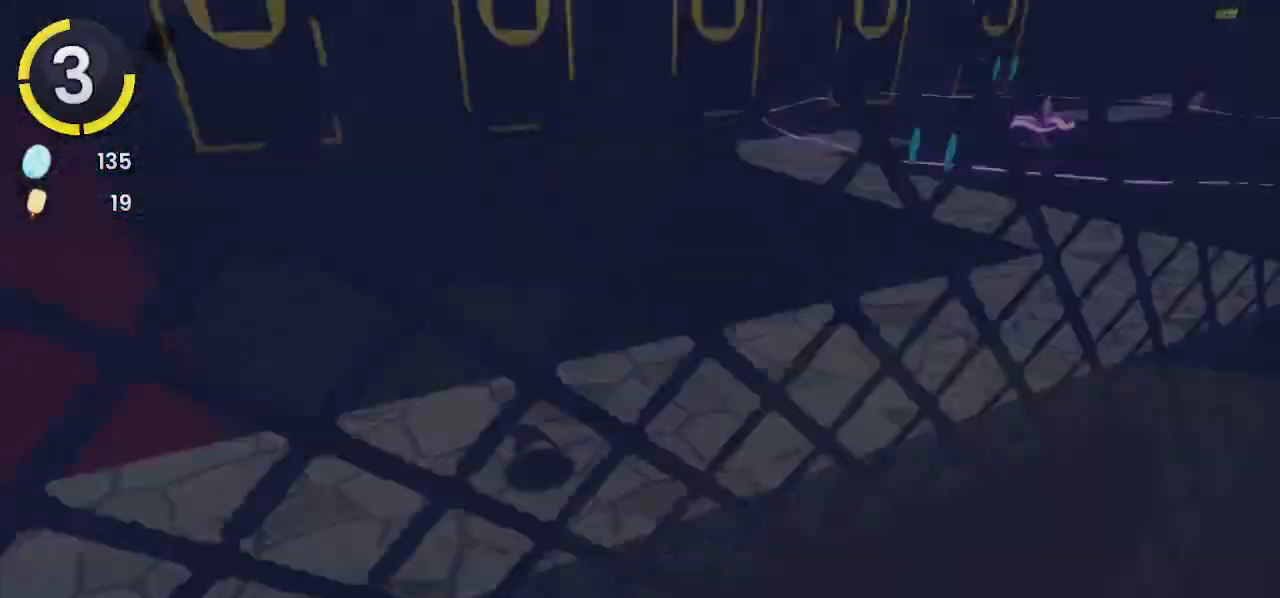
{"buttons": ["CROSS"], "left_stick": "up-right", "right_stick": "center", "events": [[67, "right_stick", "center"], [167, "right_stick", "right"], [267, "right_stick", "center"], [333, "left_stick", "right"], [400, "left_stick", "up-right"], [433, "R2", "down"], [500, "CROSS", "down"], [500, "R2", "up"]]}
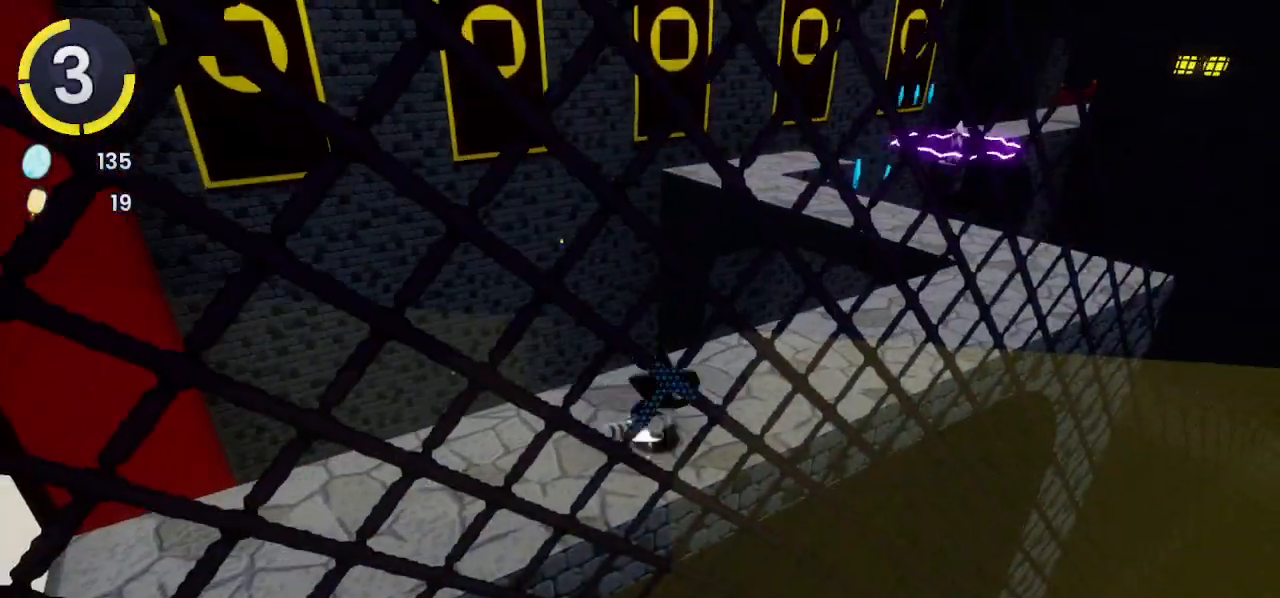
{"buttons": ["CROSS"], "left_stick": "up-right", "right_stick": "center", "events": [[33, "CROSS", "up"], [500, "CROSS", "down"]]}
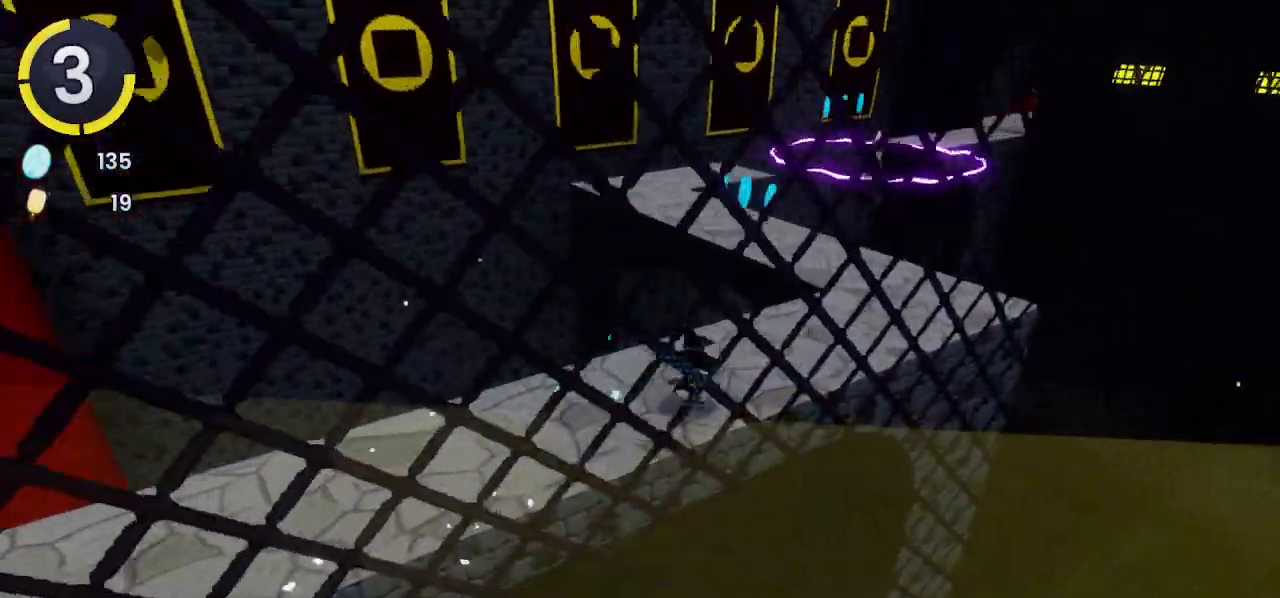
{"buttons": ["CROSS"], "left_stick": "up-right", "right_stick": "center", "events": [[67, "CROSS", "up"], [500, "CROSS", "down"]]}
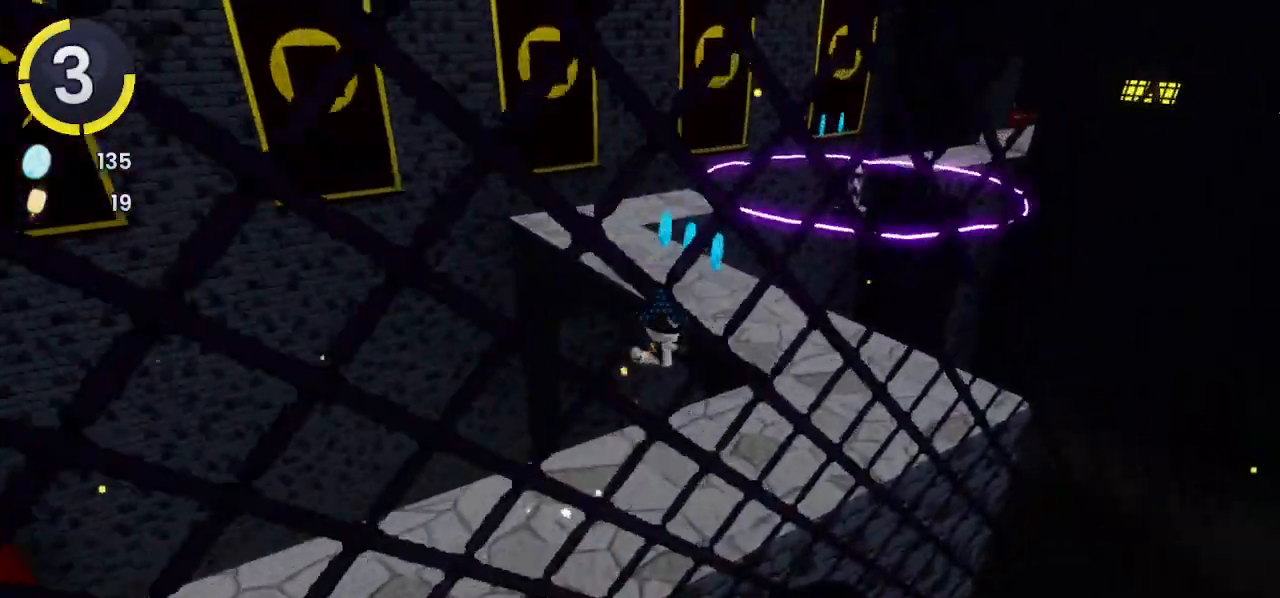
{"buttons": ["L2"], "left_stick": "up-left", "right_stick": "center", "events": [[67, "left_stick", "up-left"], [400, "L2", "down"], [500, "CROSS", "up"]]}
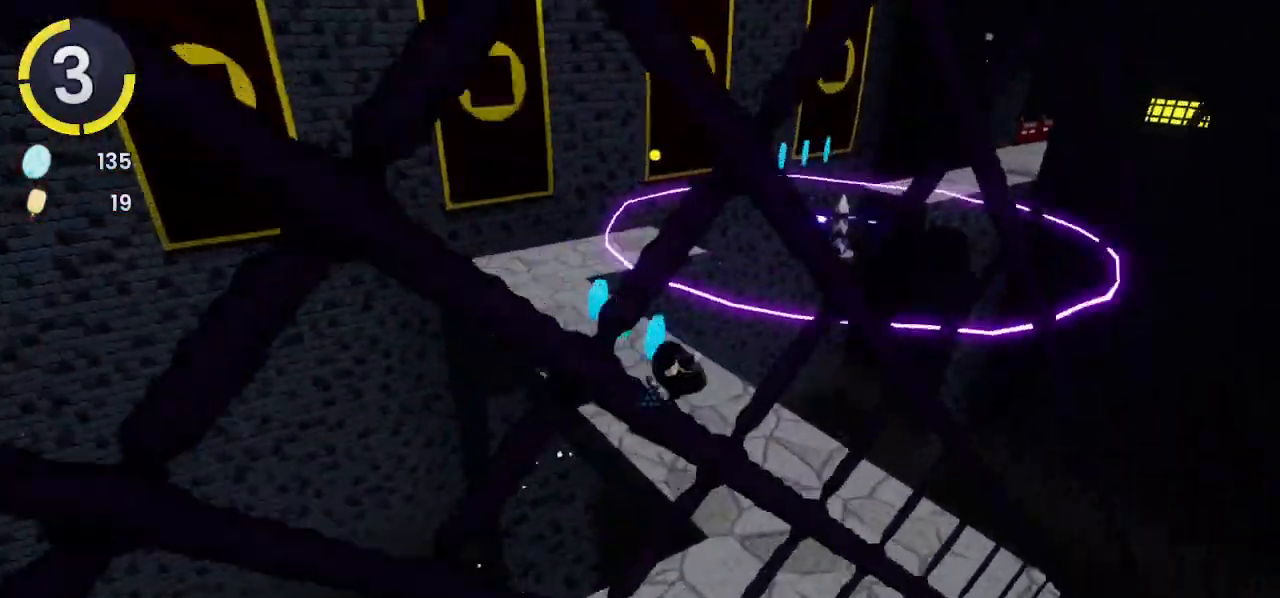
{"buttons": [], "left_stick": "up-left", "right_stick": "center", "events": [[67, "L2", "up"], [267, "CROSS", "down"], [500, "CROSS", "up"]]}
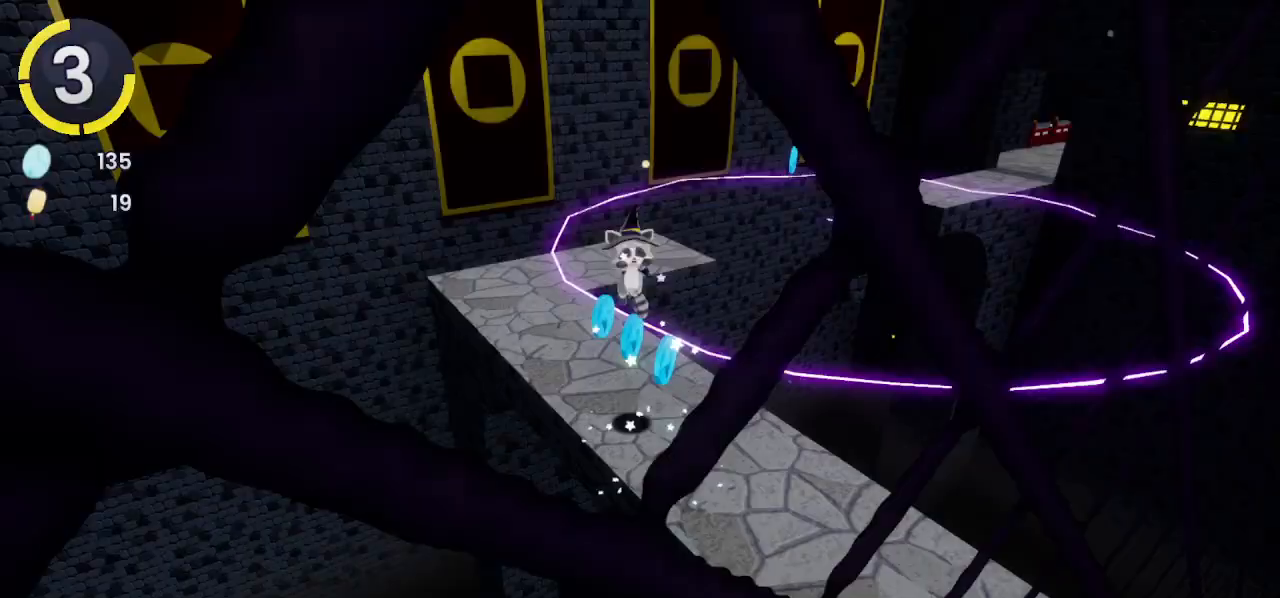
{"buttons": [], "left_stick": "up", "right_stick": "center", "events": [[333, "R2", "down"], [400, "left_stick", "up"], [467, "R2", "up"]]}
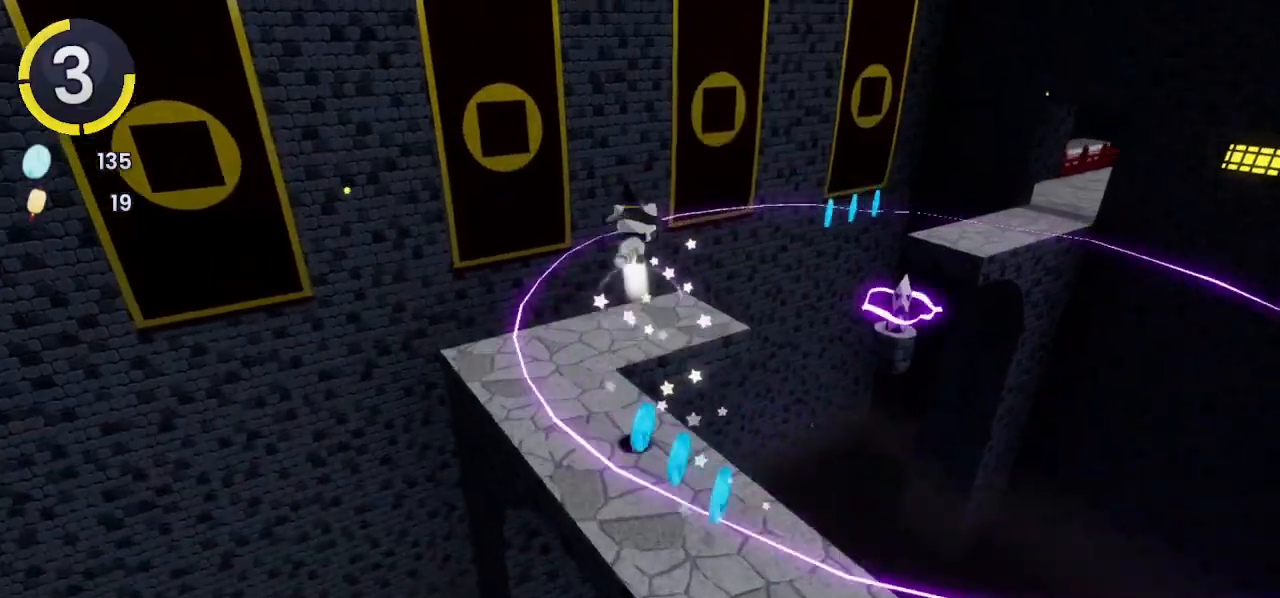
{"buttons": [], "left_stick": "up", "right_stick": "center", "events": [[233, "right_stick", "right"], [367, "right_stick", "center"]]}
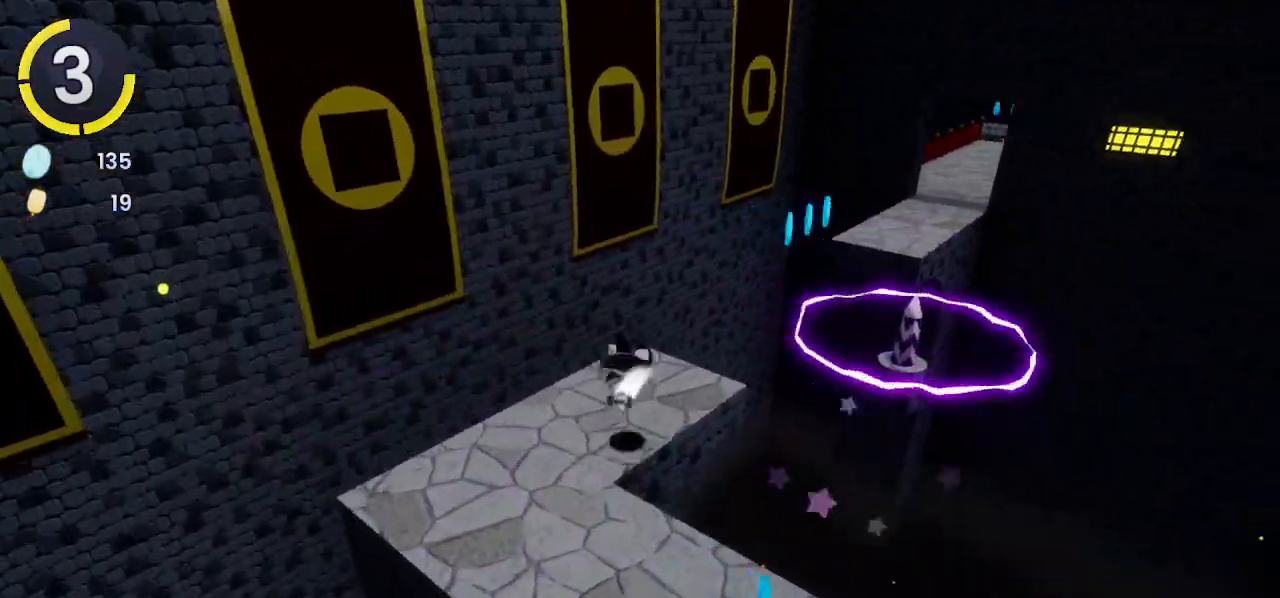
{"buttons": [], "left_stick": "up-right", "right_stick": "center", "events": [[67, "left_stick", "up-right"], [233, "CROSS", "down"], [233, "R2", "down"], [433, "R2", "up"], [467, "CROSS", "up"]]}
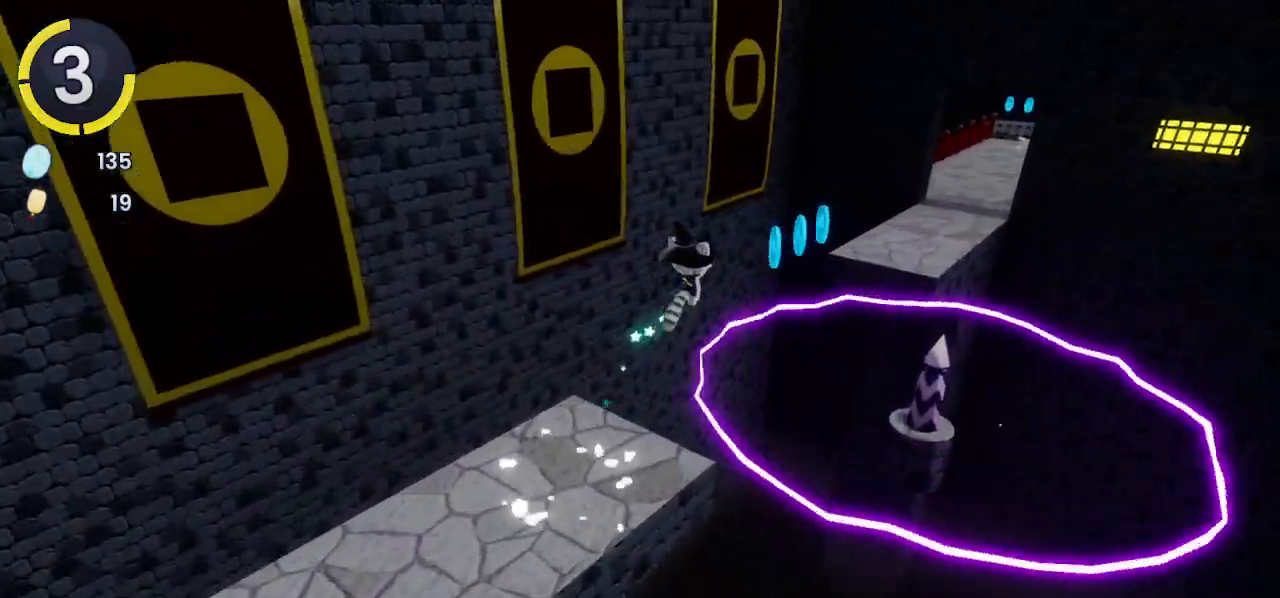
{"buttons": ["CROSS"], "left_stick": "up-right", "right_stick": "center", "events": [[400, "CROSS", "down"]]}
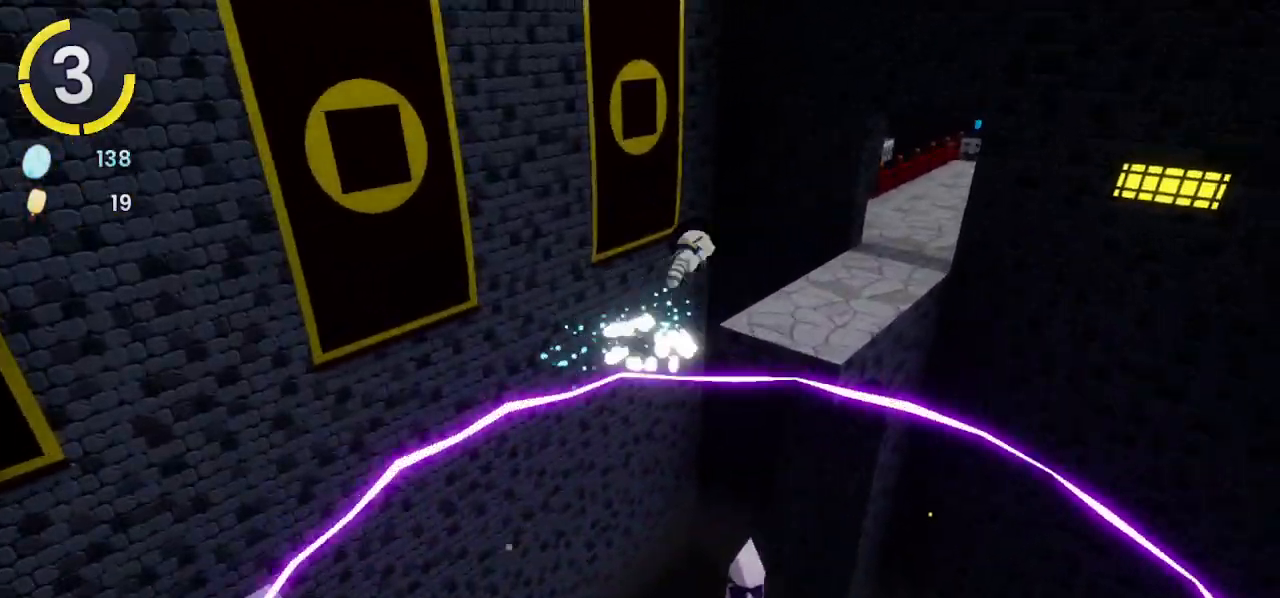
{"buttons": [], "left_stick": "up-right", "right_stick": "center", "events": [[500, "CROSS", "up"]]}
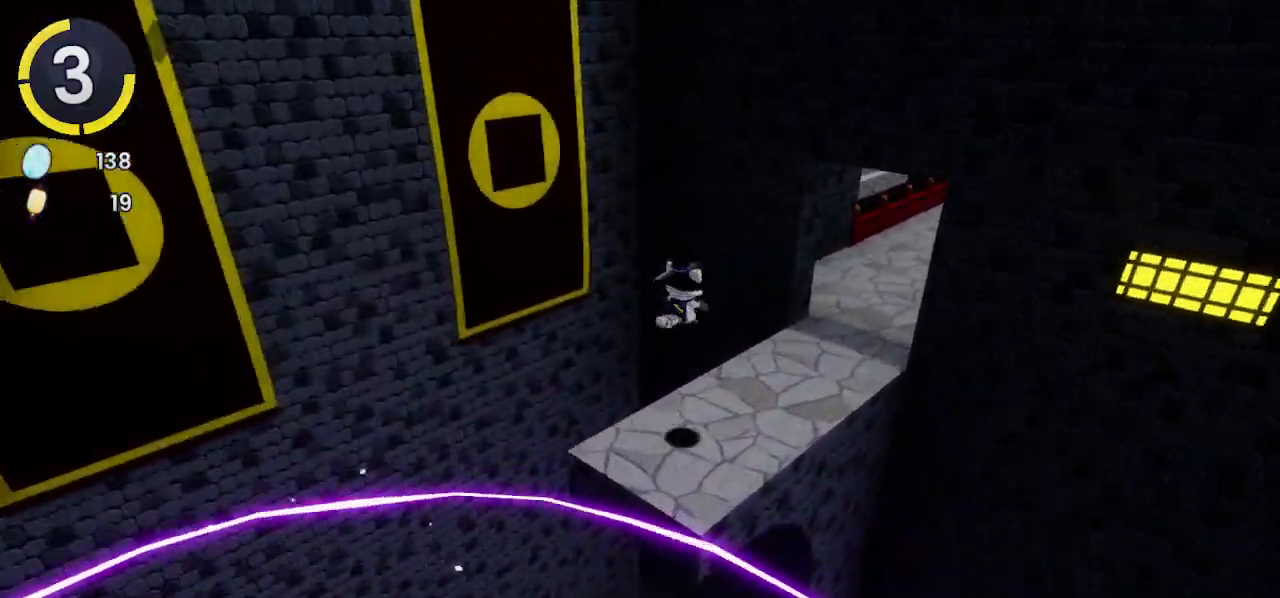
{"buttons": [], "left_stick": "up-right", "right_stick": "center", "events": [[267, "CROSS", "down"], [333, "CROSS", "up"]]}
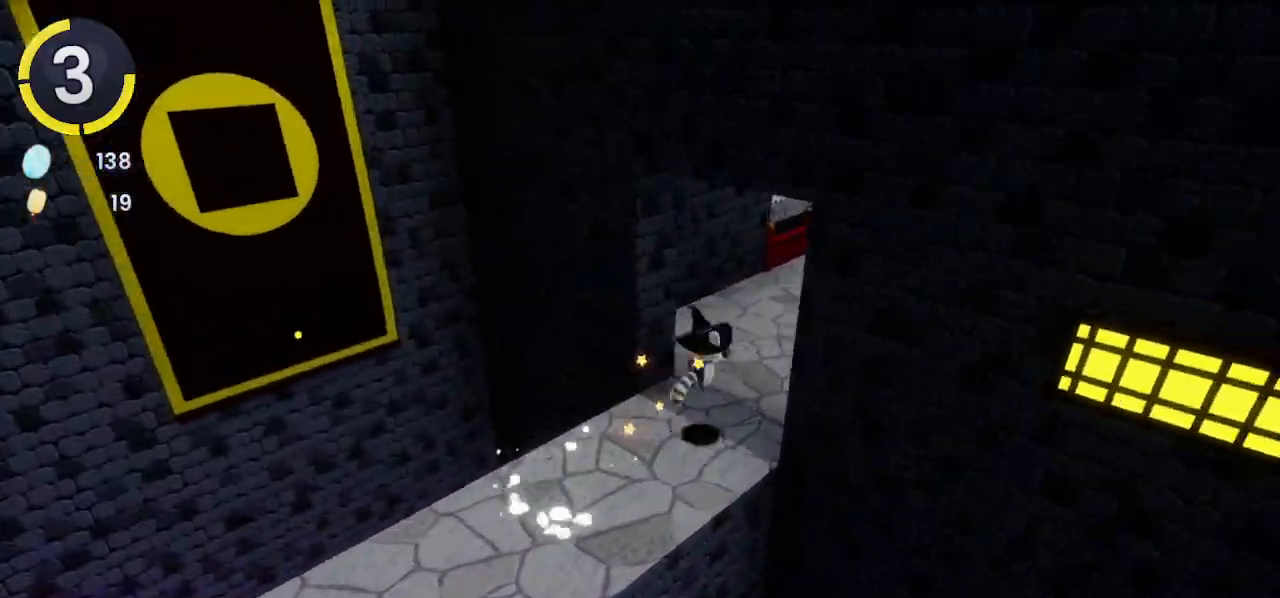
{"buttons": ["CROSS"], "left_stick": "up-right", "right_stick": "center", "events": [[300, "CROSS", "down"]]}
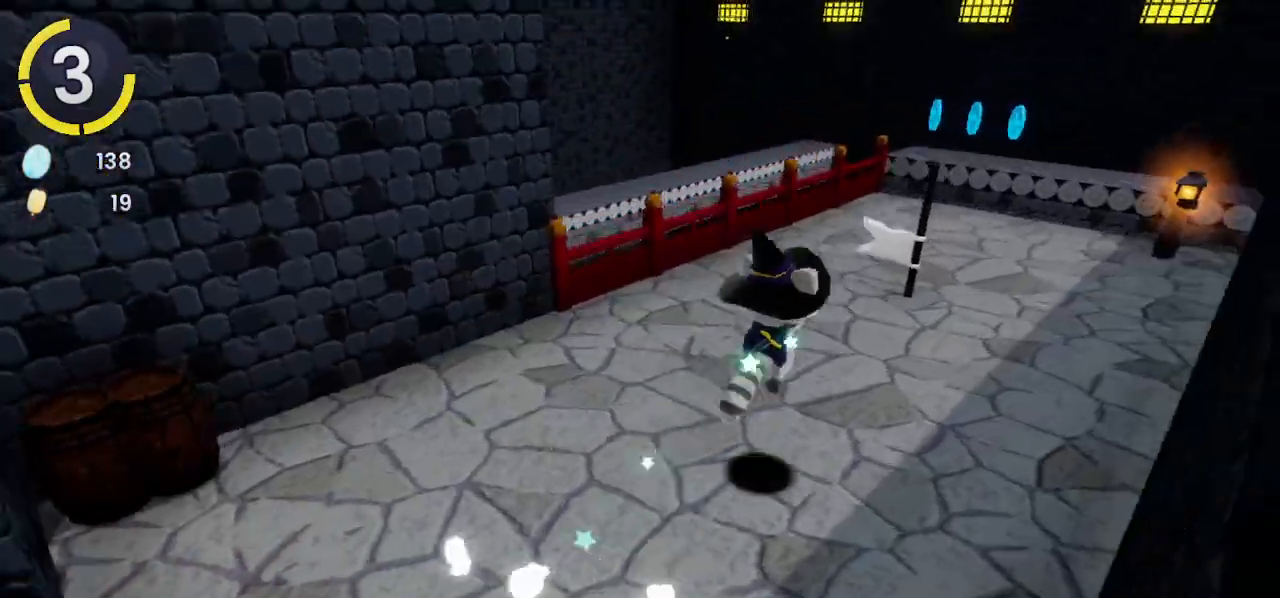
{"buttons": ["CROSS"], "left_stick": "up-left", "right_stick": "center", "events": [[33, "right_stick", "left"], [333, "left_stick", "up-left"], [333, "right_stick", "center"]]}
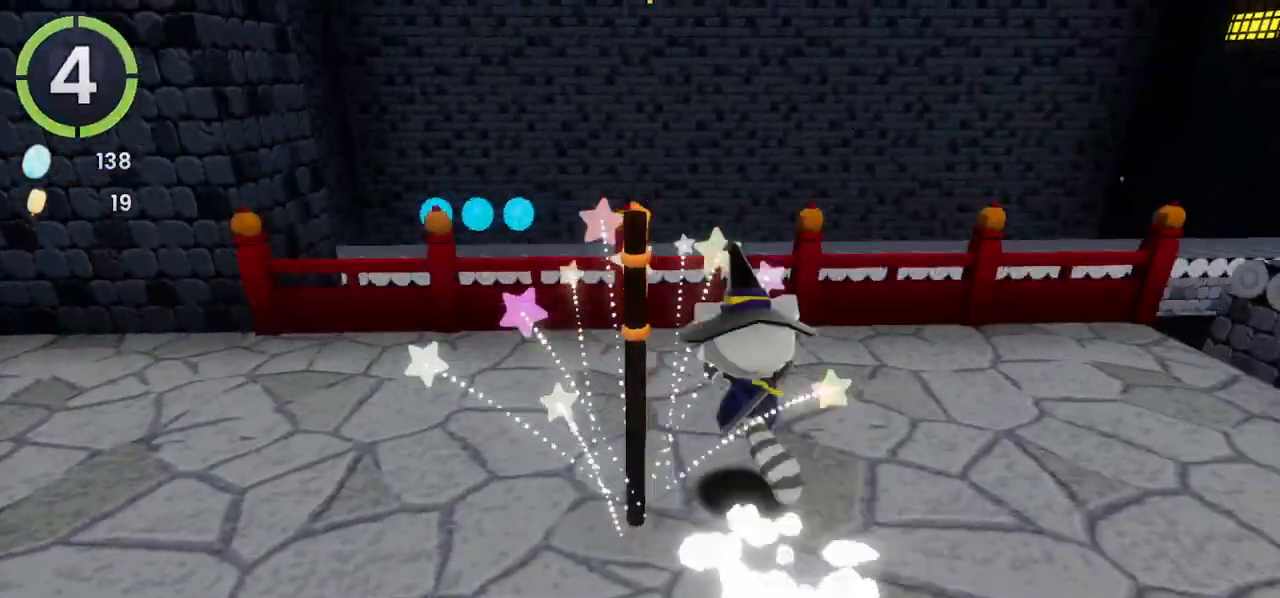
{"buttons": [], "left_stick": "up-left", "right_stick": "left", "events": [[133, "CROSS", "up"], [200, "right_stick", "left"]]}